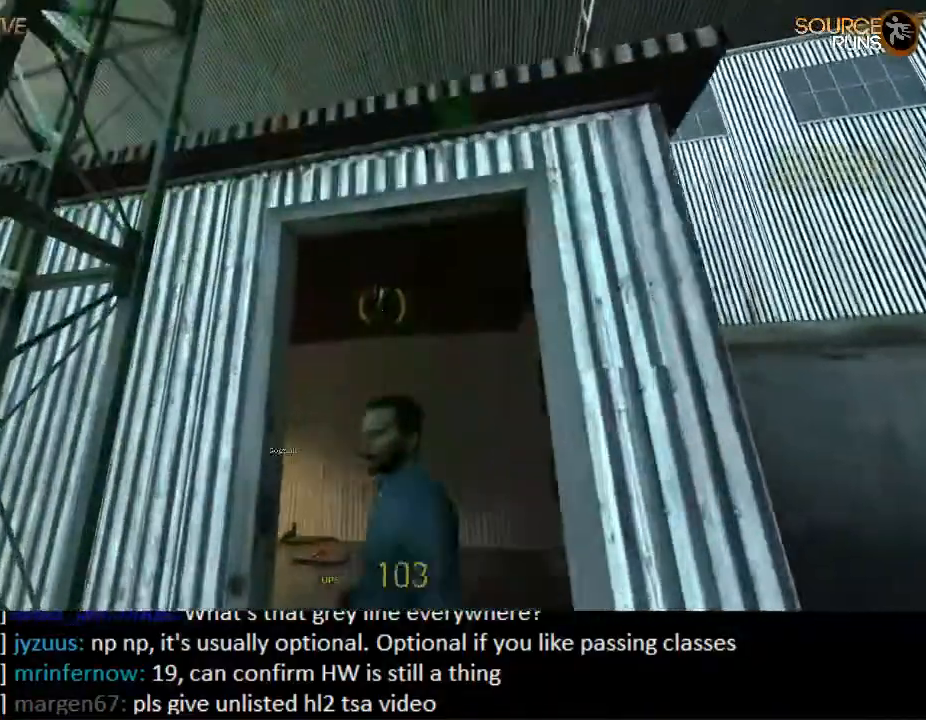
Gameplay with keyboard and mouse; each line is a JSON object with the keys and mouse buttons held at the frame after it. "events" lists presses ("down") and releases ("up") of "1", "2", "3", "4", "5", "a", "alt", "c", "ctrl", "d", "e", "f", "q", "r", "s", "shift", "space", "tab", "v", "w", "x", "z", "mouse_left", "mouse_middle", "mouse_right", "mouse_wheel_up" and "mouse_wheel_down" between this image and that frame as [ms after this image, input, new state], when the widget could be followed in between. "mouse_left", "mouse_middle", "mouse_right", "mouse_wheel_up", "mouse_wheel_down" = the "left", "middle", "right", "wheel_up", "wheel_down" buttons of the "mouse" list. No other keys are recorded. Mouse movement is not recorded.
{"keys": [], "mouse": [], "events": [[117, "d", "down"], [150, "d", "up"]]}
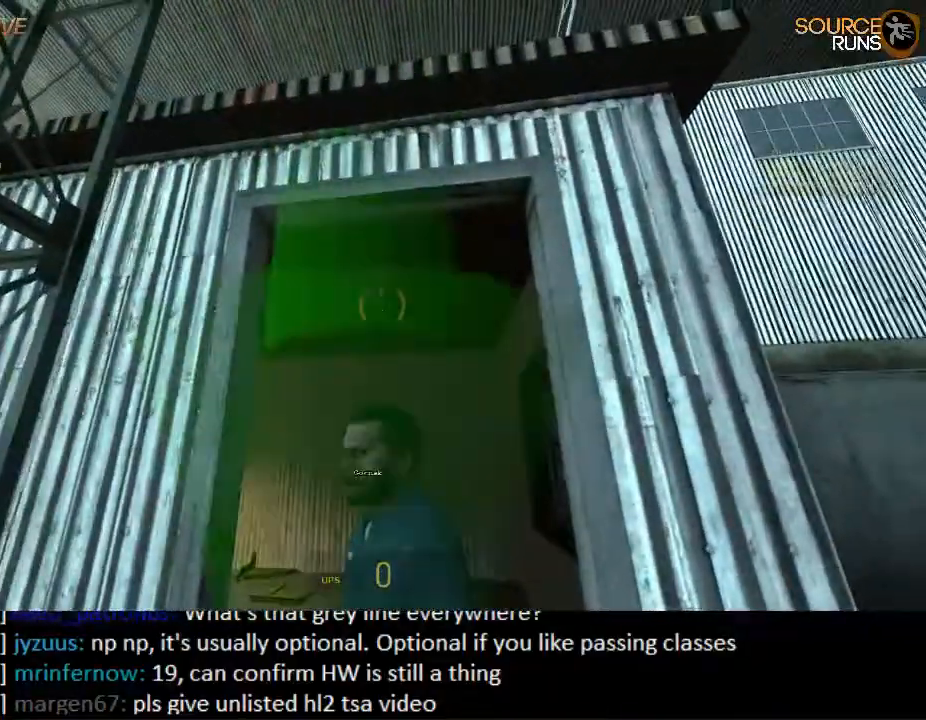
{"keys": [], "mouse": [], "events": [[84, "w", "down"], [167, "w", "up"]]}
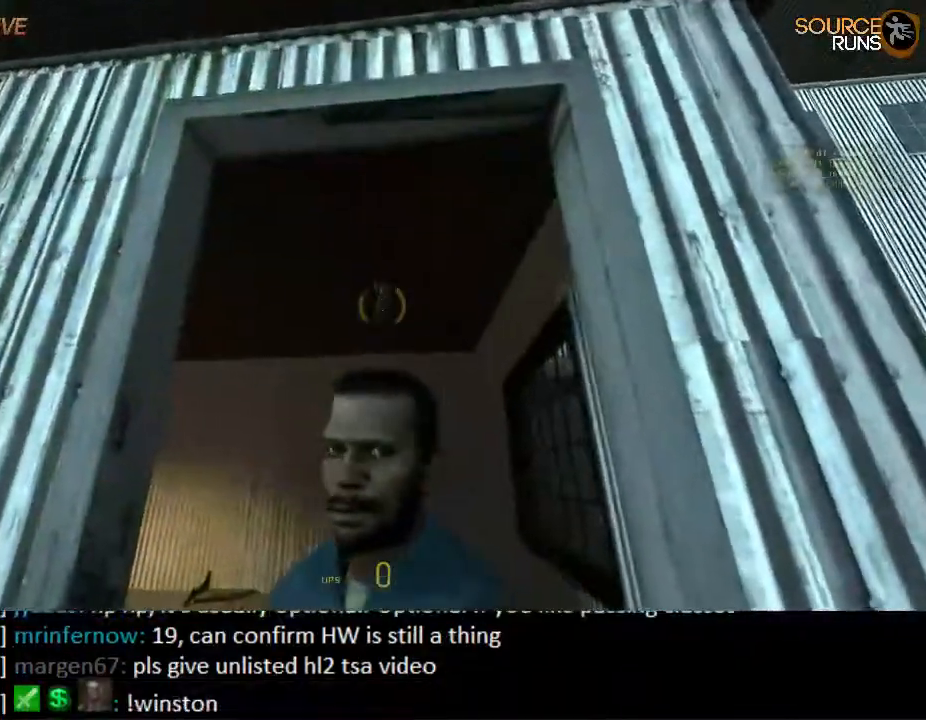
{"keys": [], "mouse": [], "events": [[134, "s", "down"], [167, "s", "up"]]}
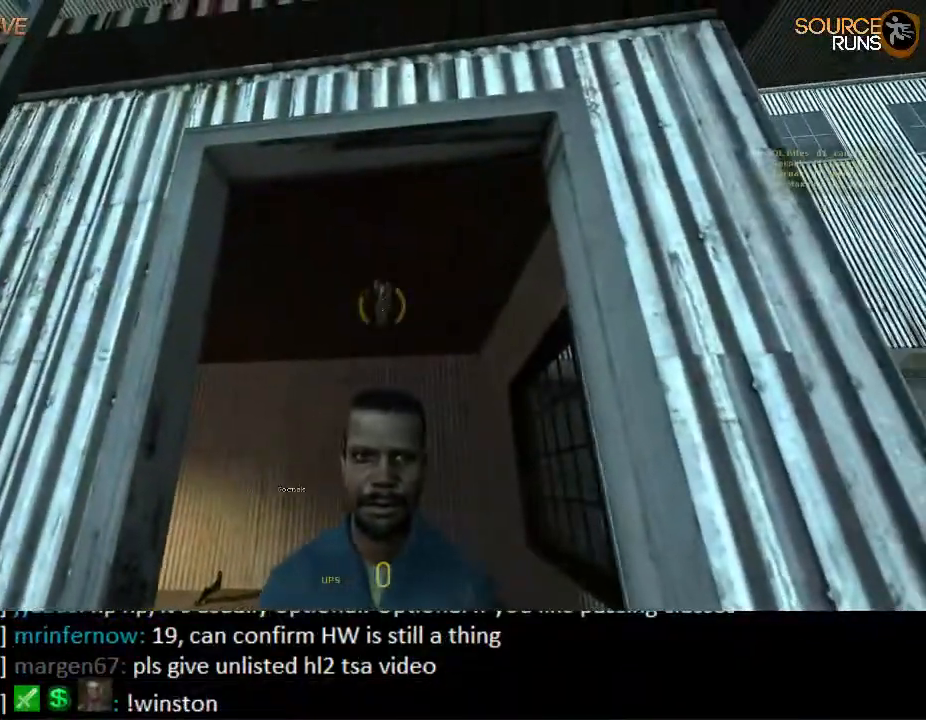
{"keys": [], "mouse": [], "events": []}
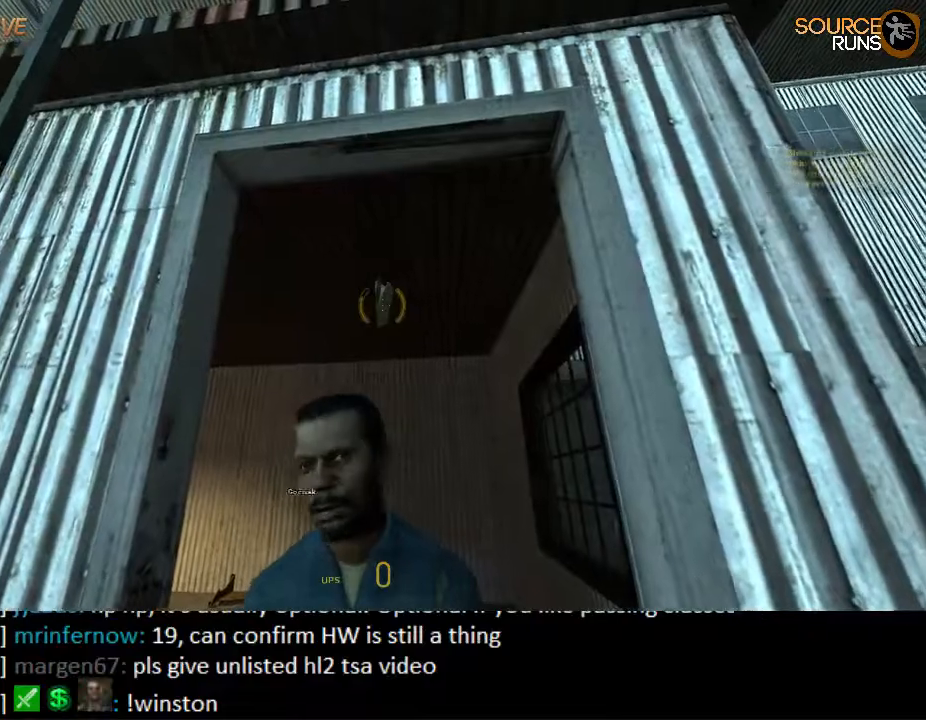
{"keys": [], "mouse": [], "events": []}
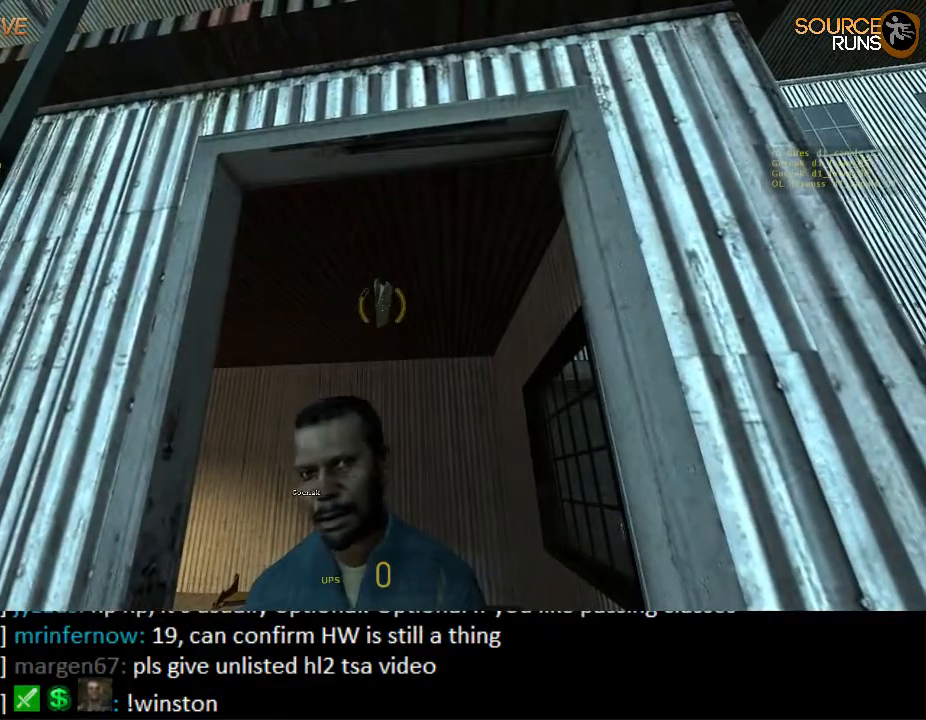
{"keys": [], "mouse": [], "events": []}
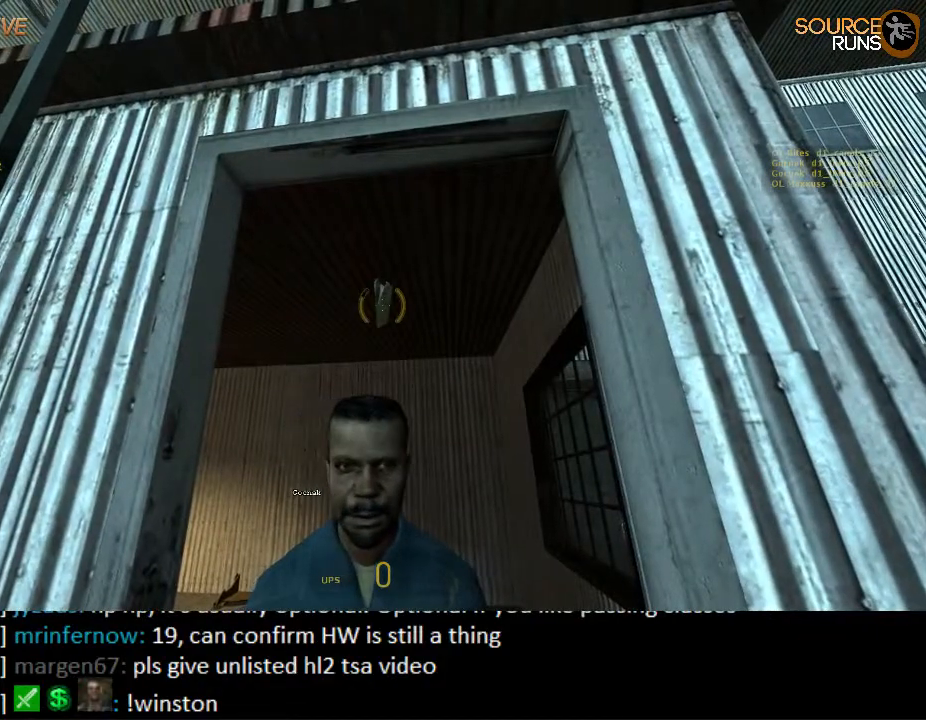
{"keys": [], "mouse": [], "events": []}
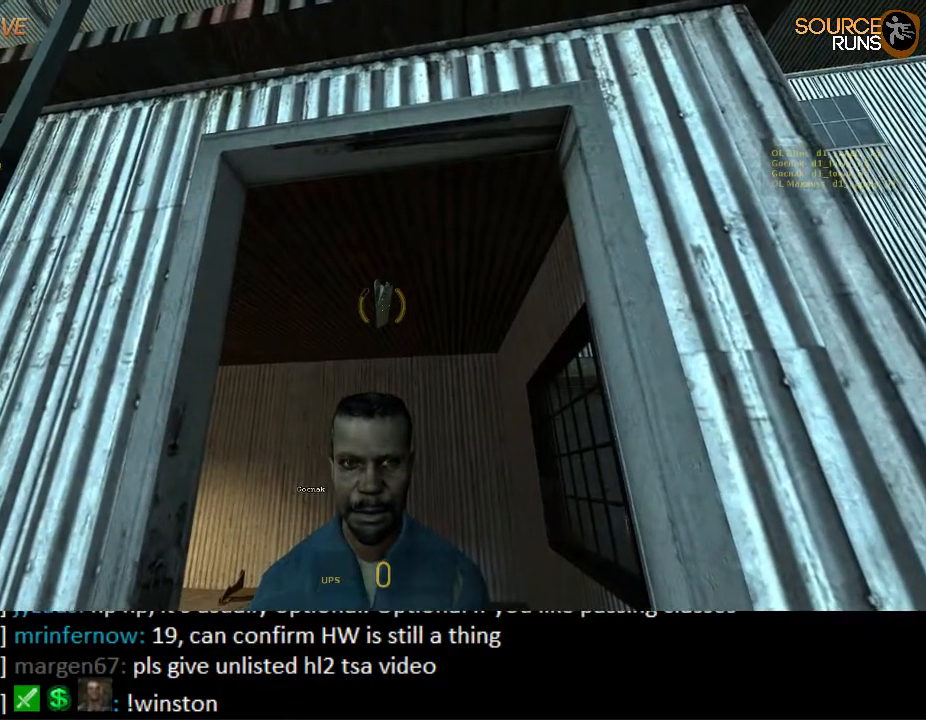
{"keys": [], "mouse": [], "events": []}
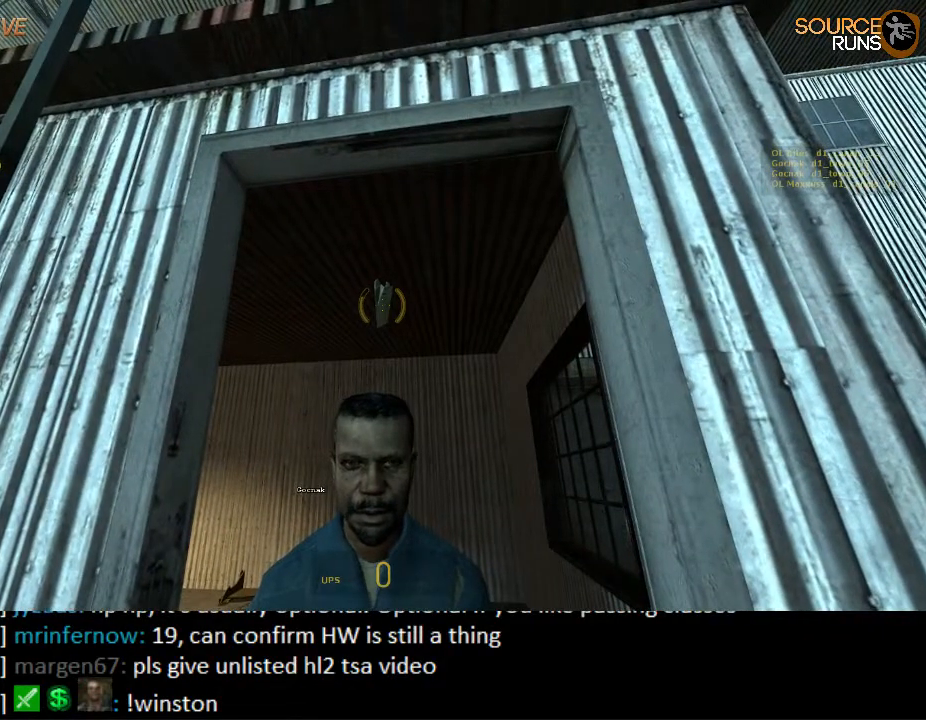
{"keys": [], "mouse": [], "events": [[84, "w", "down"], [150, "w", "up"]]}
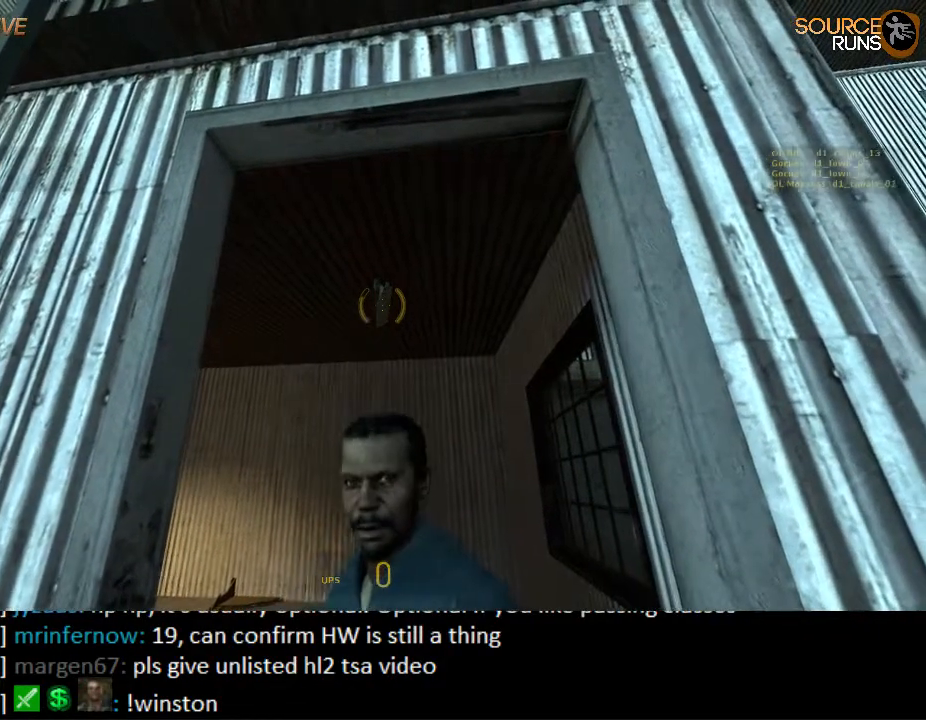
{"keys": [], "mouse": [], "events": [[267, "w", "down"], [400, "w", "up"]]}
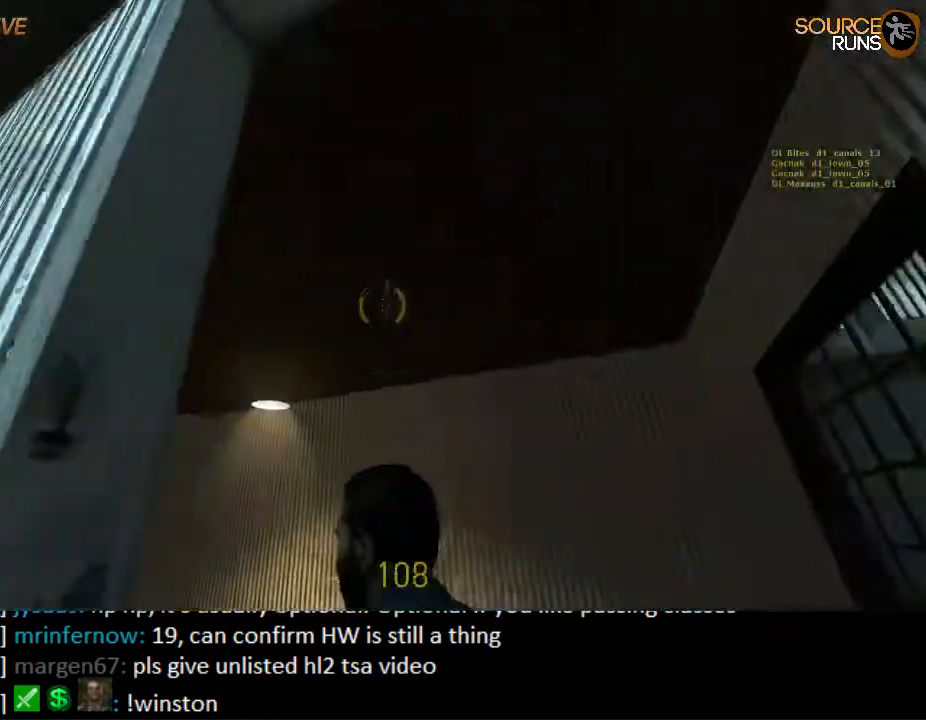
{"keys": [], "mouse": [], "events": [[250, "d", "down"], [300, "w", "down"], [350, "d", "up"], [350, "w", "up"]]}
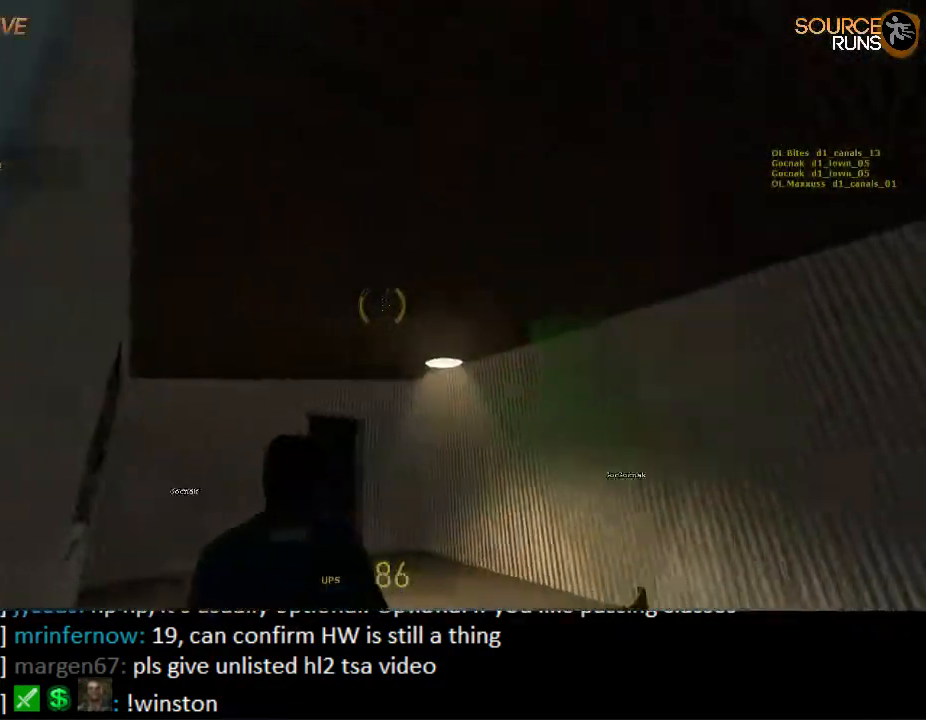
{"keys": [], "mouse": [], "events": [[17, "w", "down"], [284, "w", "up"]]}
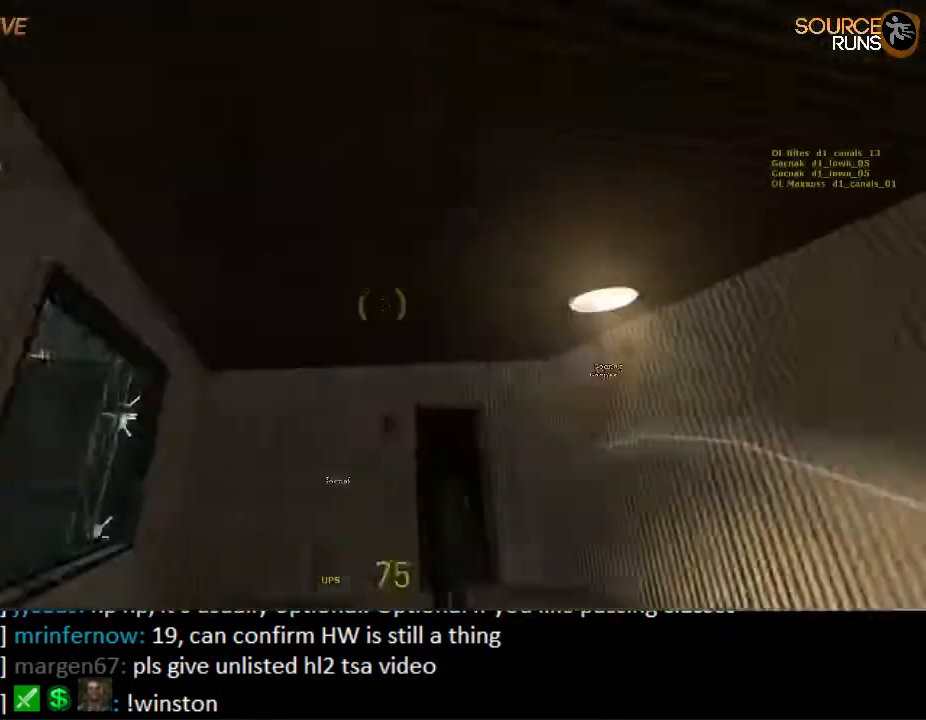
{"keys": [], "mouse": [], "events": [[50, "d", "down"], [50, "w", "down"], [234, "d", "up"], [300, "mouse_wheel_up", "down"], [400, "mouse_wheel_up", "up"], [400, "w", "up"]]}
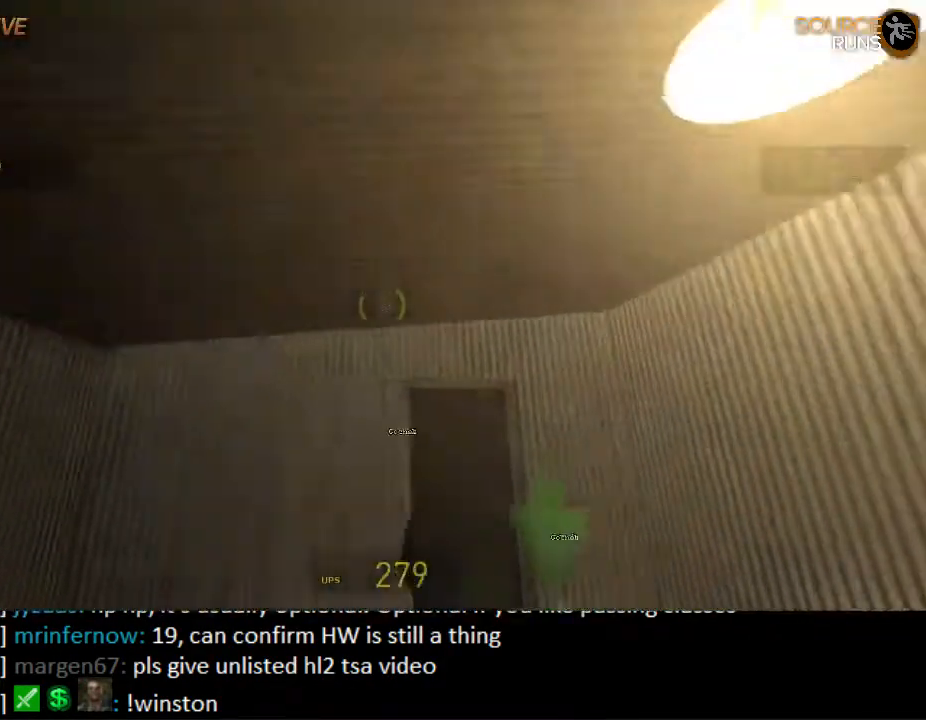
{"keys": [], "mouse": [], "events": [[367, "a", "down"], [434, "a", "up"]]}
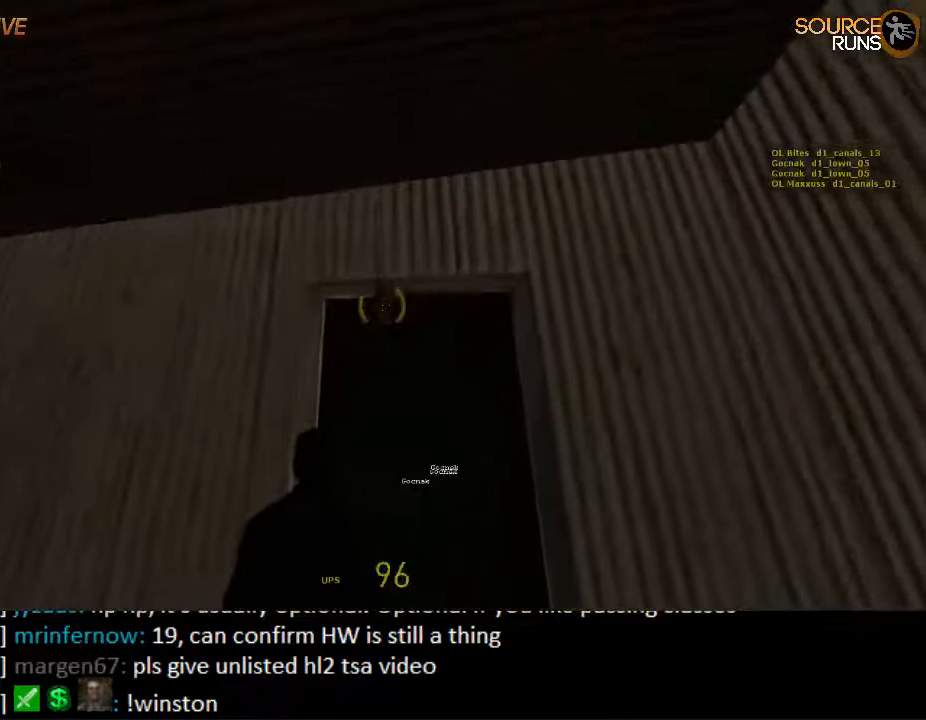
{"keys": [], "mouse": [], "events": [[284, "d", "down"], [334, "d", "up"]]}
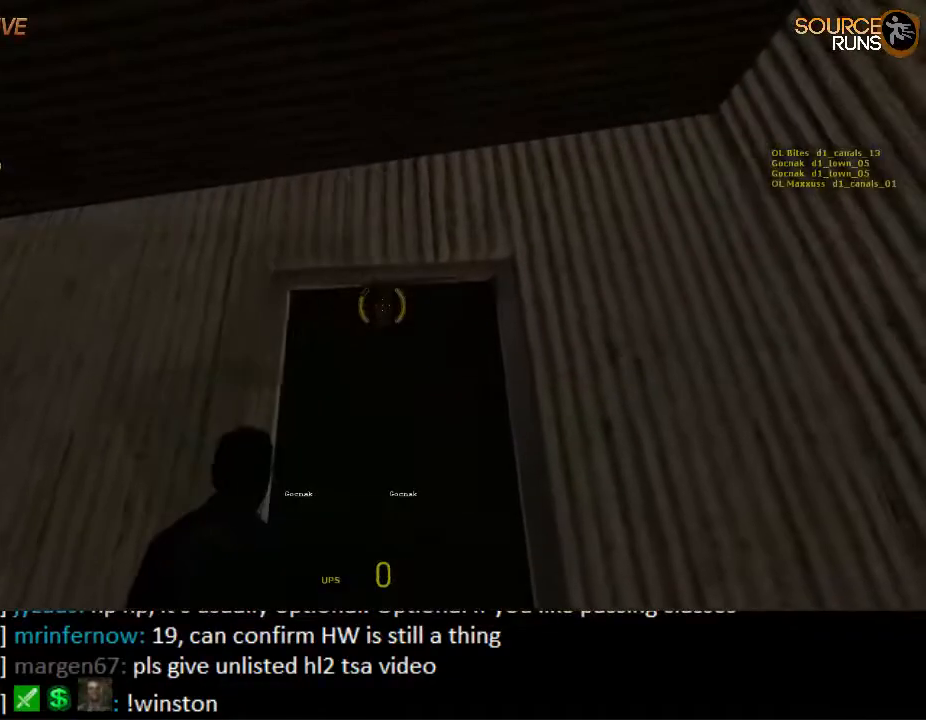
{"keys": [], "mouse": [], "events": [[284, "a", "down"], [284, "w", "down"], [350, "a", "up"], [350, "w", "up"]]}
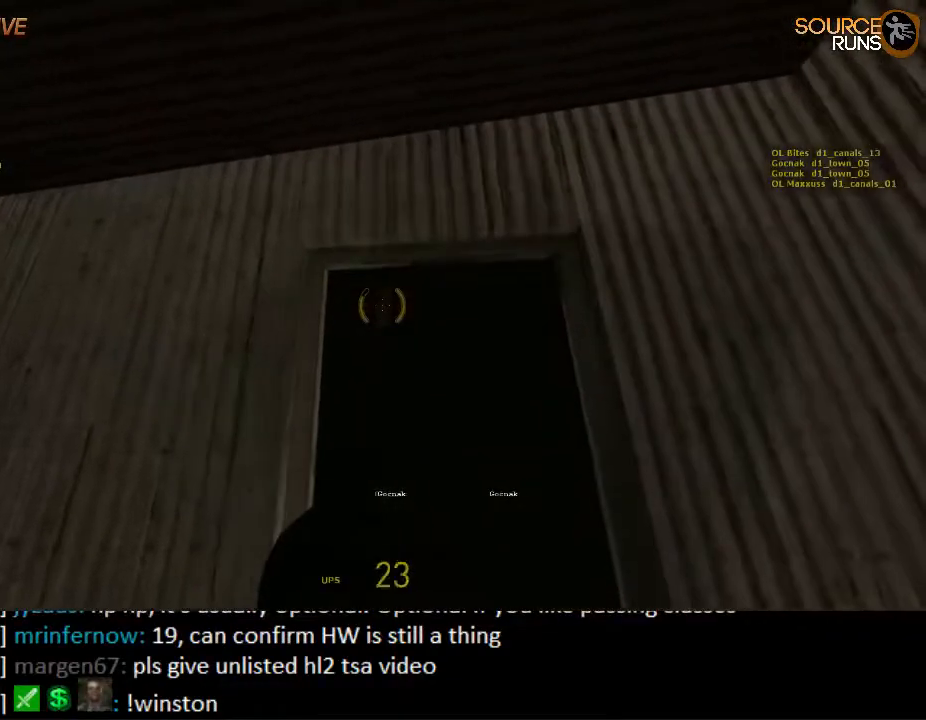
{"keys": ["w"], "mouse": [], "events": [[50, "d", "down"], [84, "d", "up"], [450, "a", "down"], [450, "w", "down"], [484, "a", "up"]]}
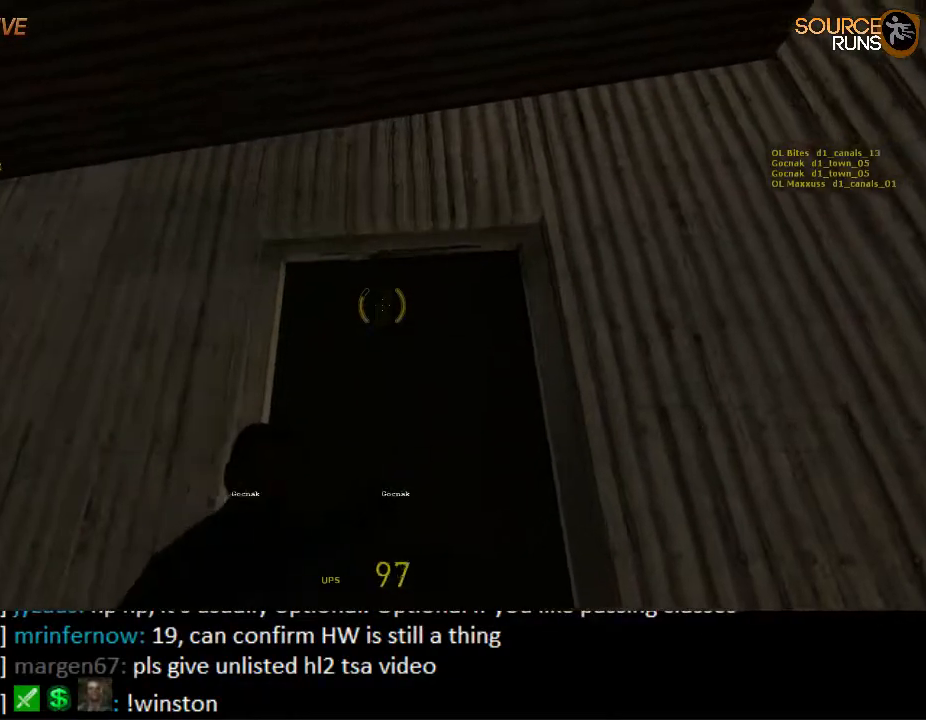
{"keys": [], "mouse": [], "events": [[17, "w", "up"]]}
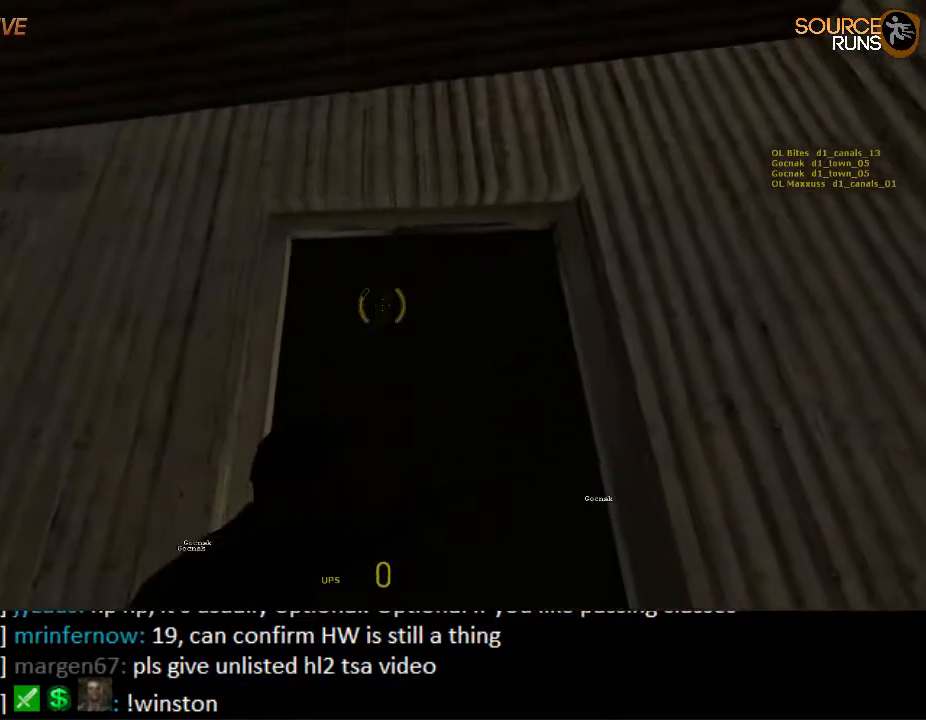
{"keys": [], "mouse": [], "events": []}
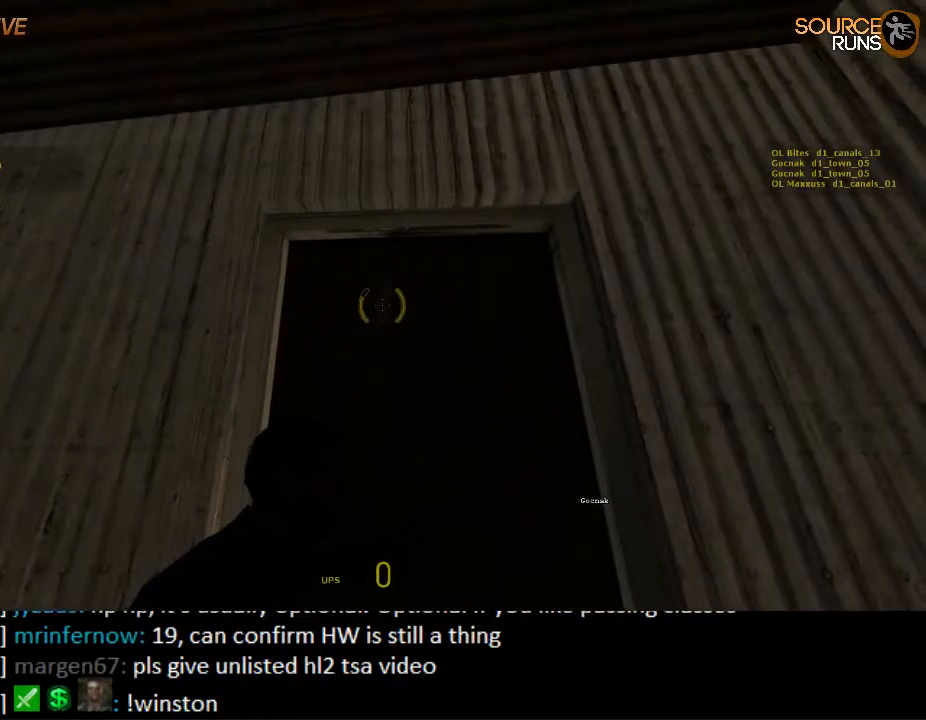
{"keys": [], "mouse": [], "events": []}
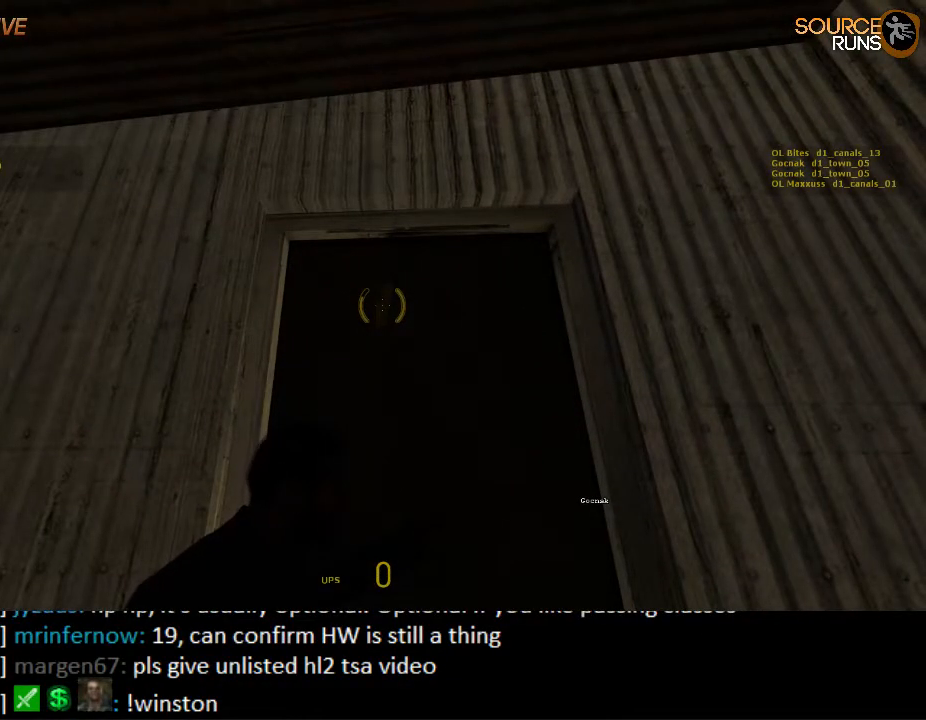
{"keys": [], "mouse": [], "events": []}
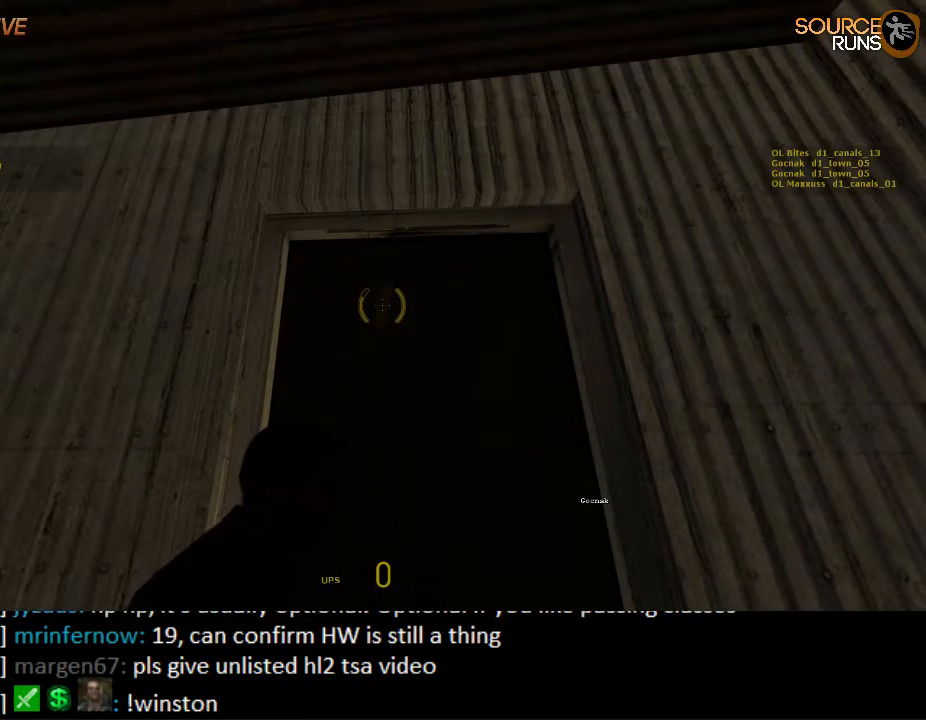
{"keys": [], "mouse": [], "events": []}
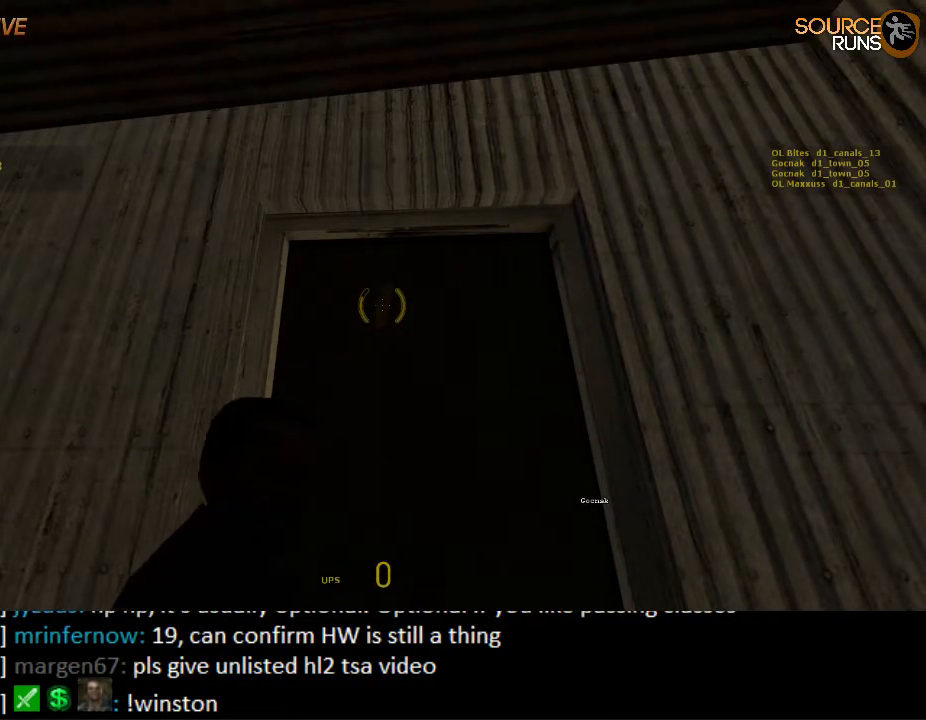
{"keys": [], "mouse": [], "events": []}
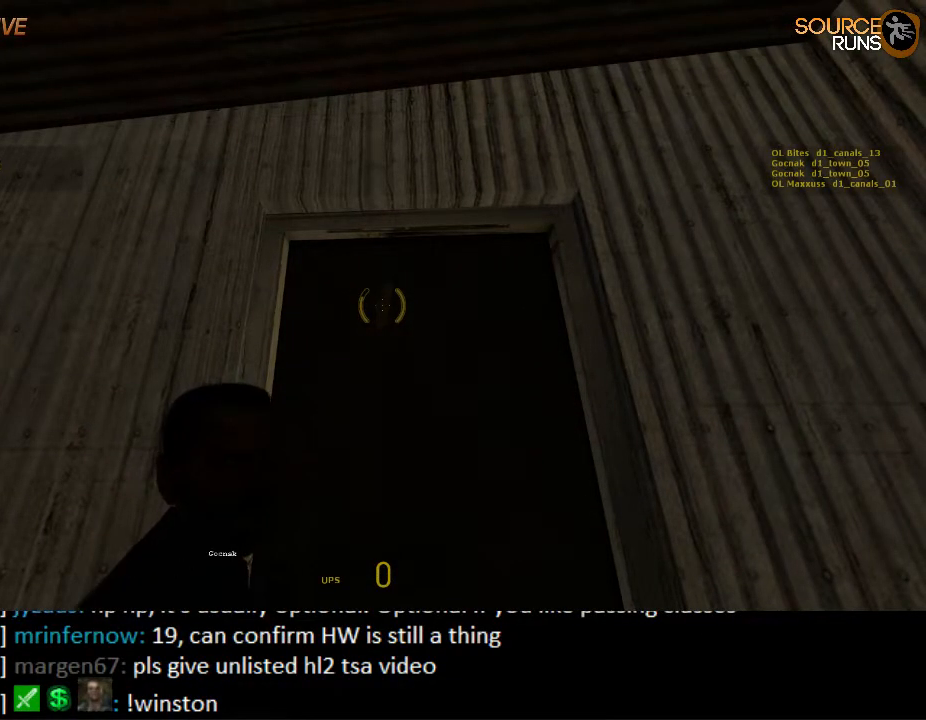
{"keys": ["s"], "mouse": [], "events": [[450, "mouse_wheel_up", "down"], [500, "mouse_wheel_up", "up"], [500, "s", "down"]]}
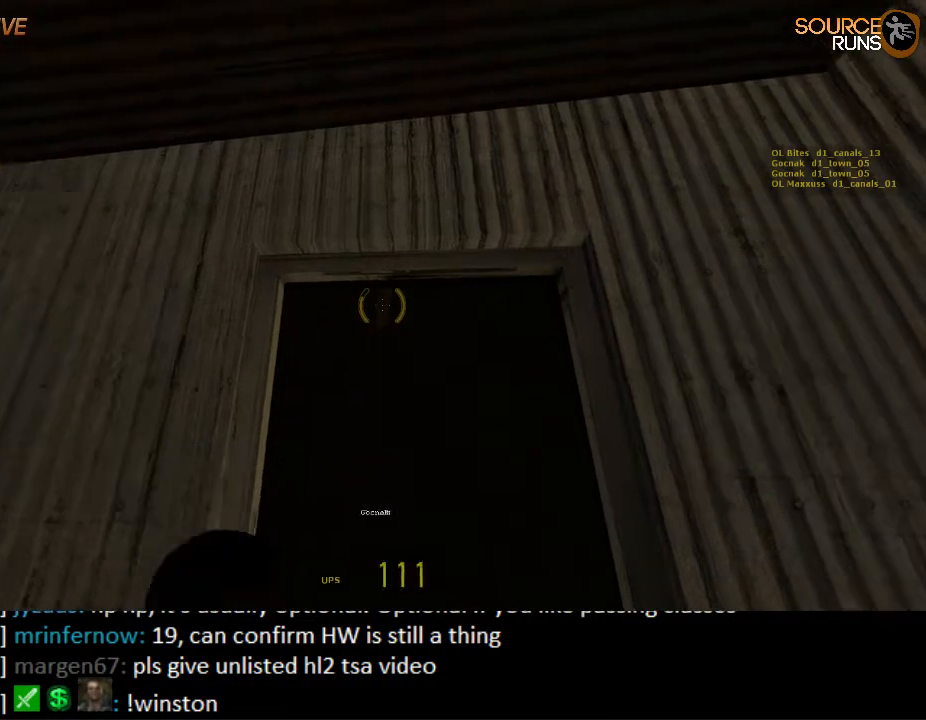
{"keys": [], "mouse": [], "events": [[84, "mouse_wheel_up", "down"], [150, "mouse_wheel_up", "up"], [250, "s", "up"]]}
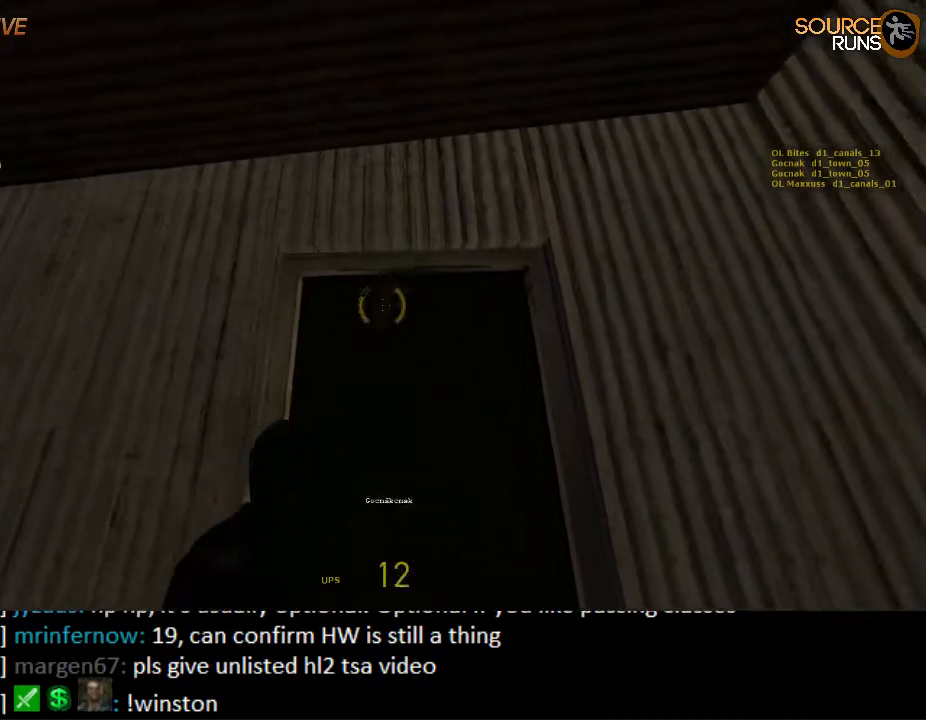
{"keys": [], "mouse": [], "events": [[17, "mouse_wheel_down", "down"], [50, "s", "down"], [184, "mouse_wheel_down", "up"], [400, "s", "up"]]}
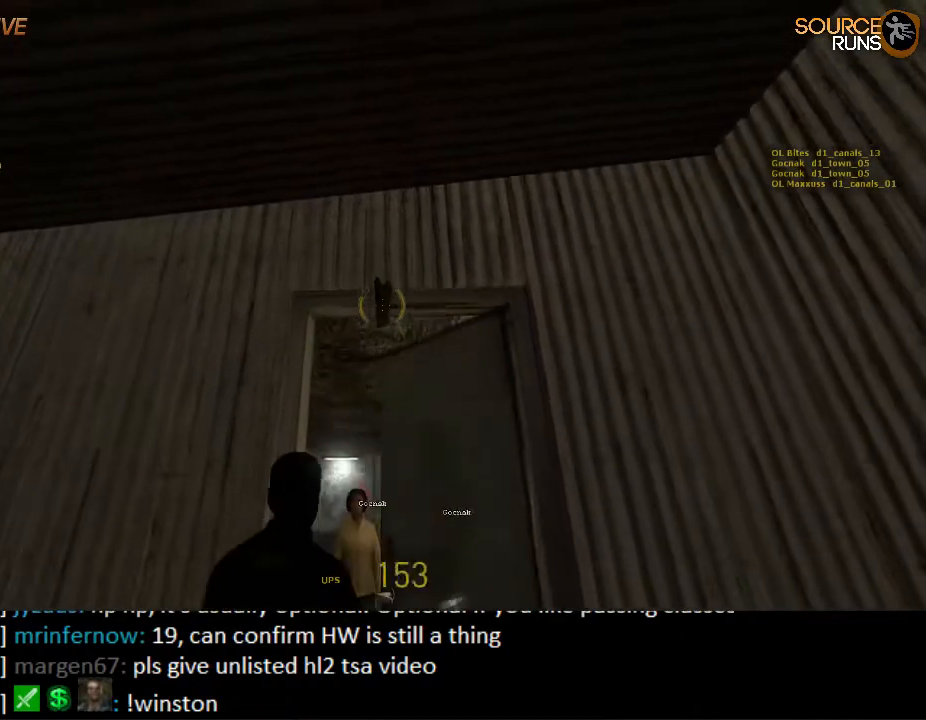
{"keys": [], "mouse": [], "events": [[234, "w", "down"], [300, "w", "up"]]}